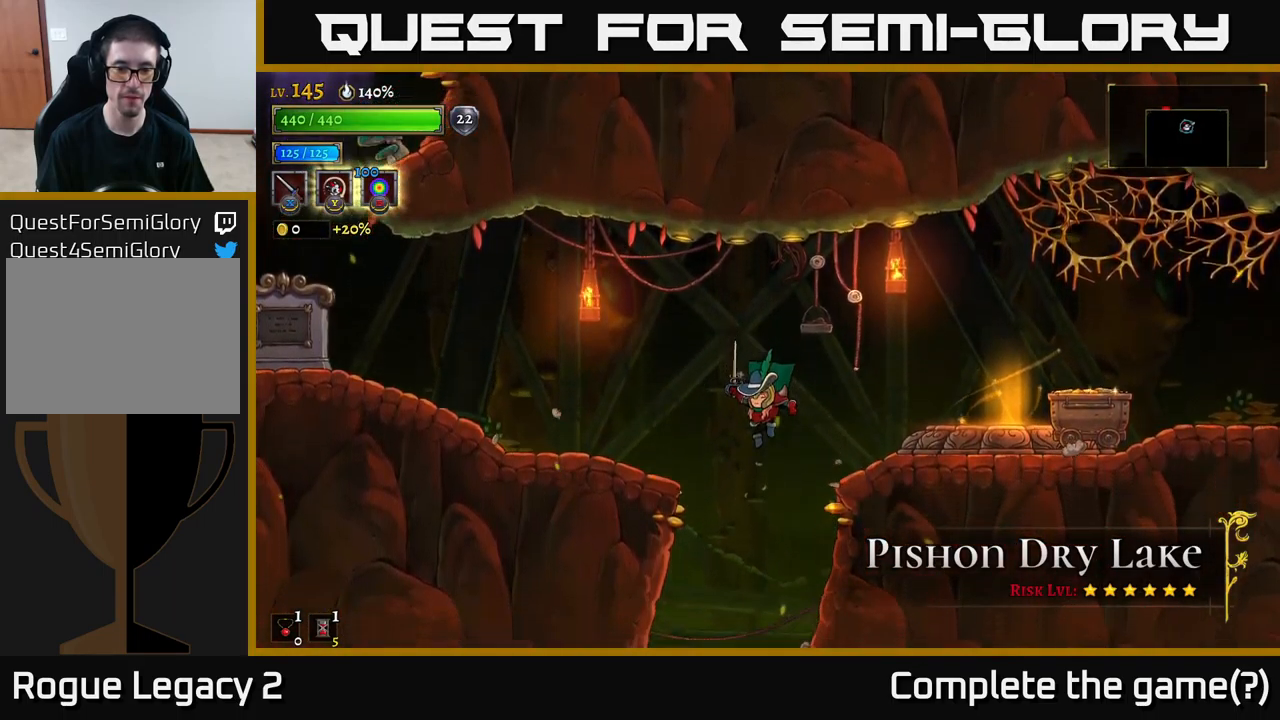
Gameplay with a controller (Xbox layout); each line is a JSON object with the inputs held at the frame after it (dt_ms = milliseconds from this image to that frame). "events" lists button and stick changes between this image and that frame as [ms after this image, input, new state], when the widget could be followed in between.
{"dt_ms": 500, "buttons": [], "left_stick": "center", "right_stick": "center", "events": []}
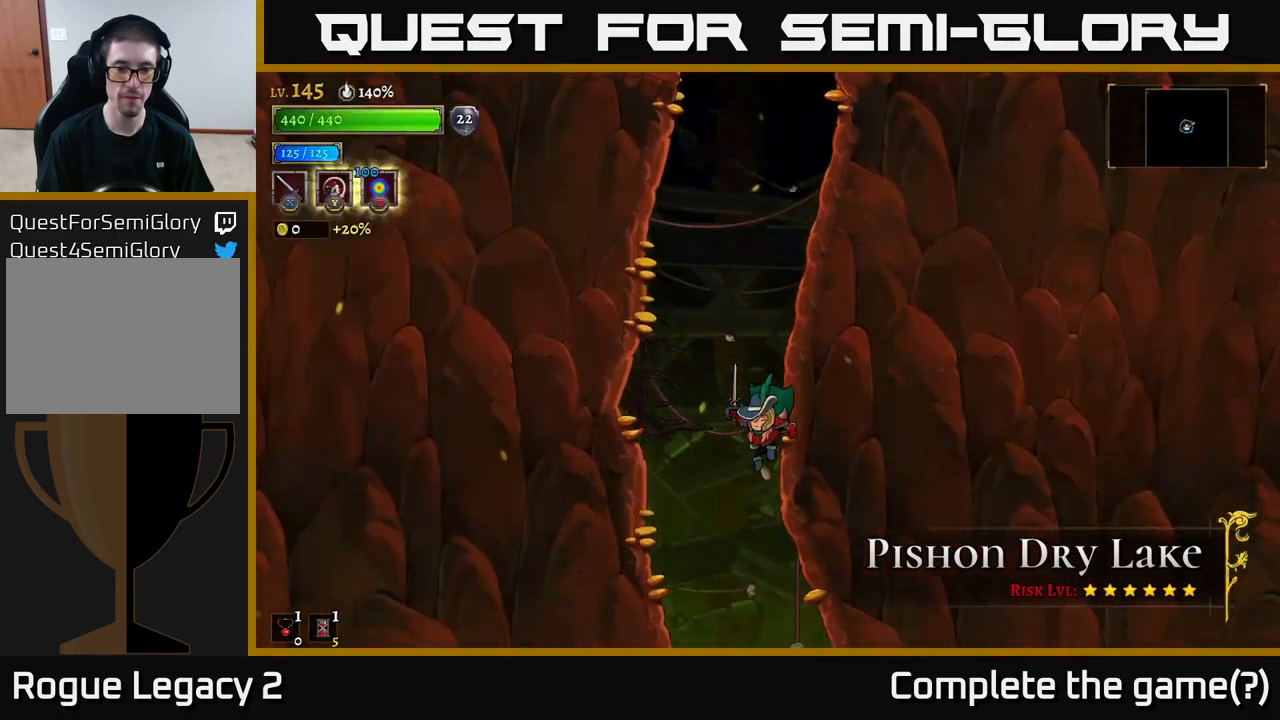
{"dt_ms": 500, "buttons": [], "left_stick": "center", "right_stick": "center", "events": []}
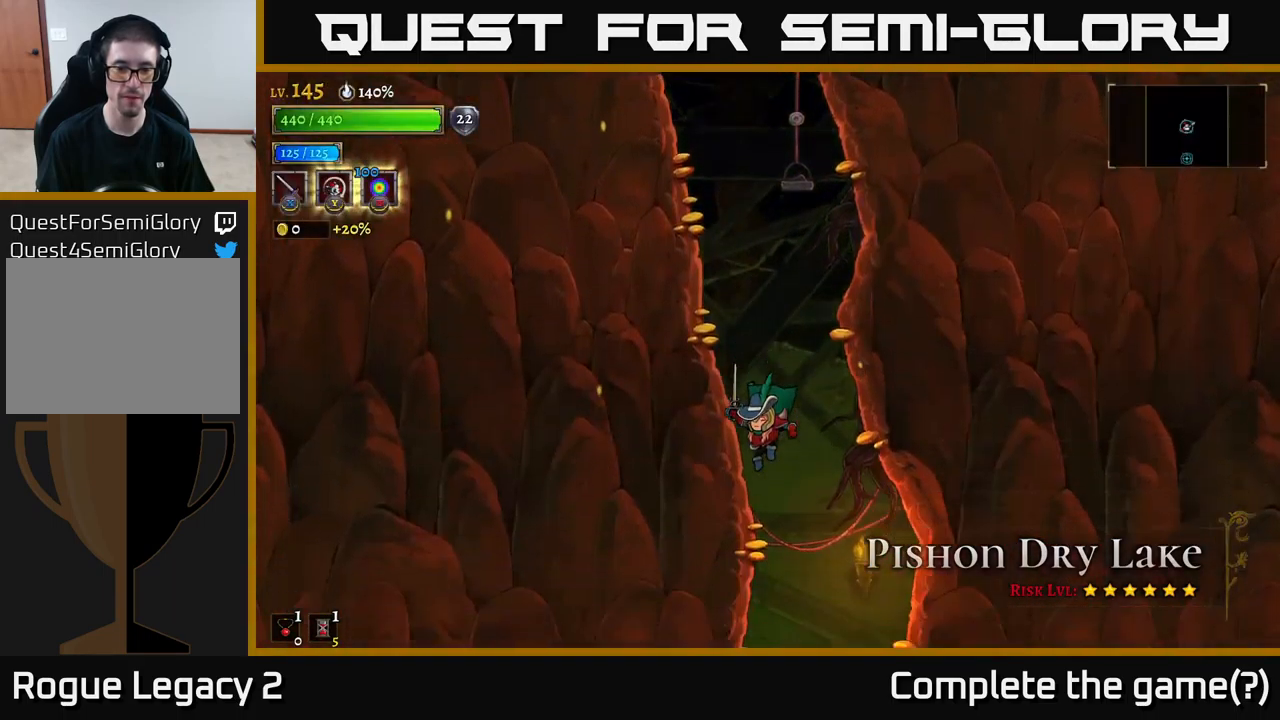
{"dt_ms": 500, "buttons": [], "left_stick": "center", "right_stick": "center", "events": []}
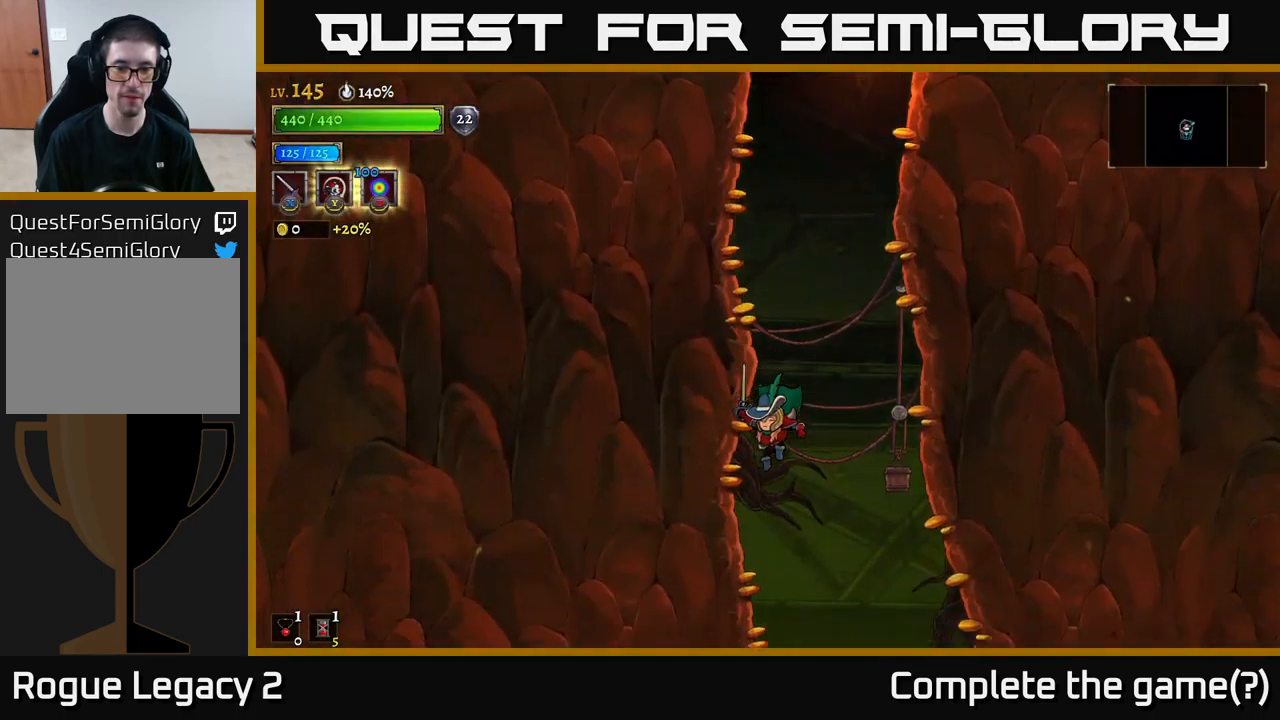
{"dt_ms": 500, "buttons": [], "left_stick": "center", "right_stick": "center", "events": []}
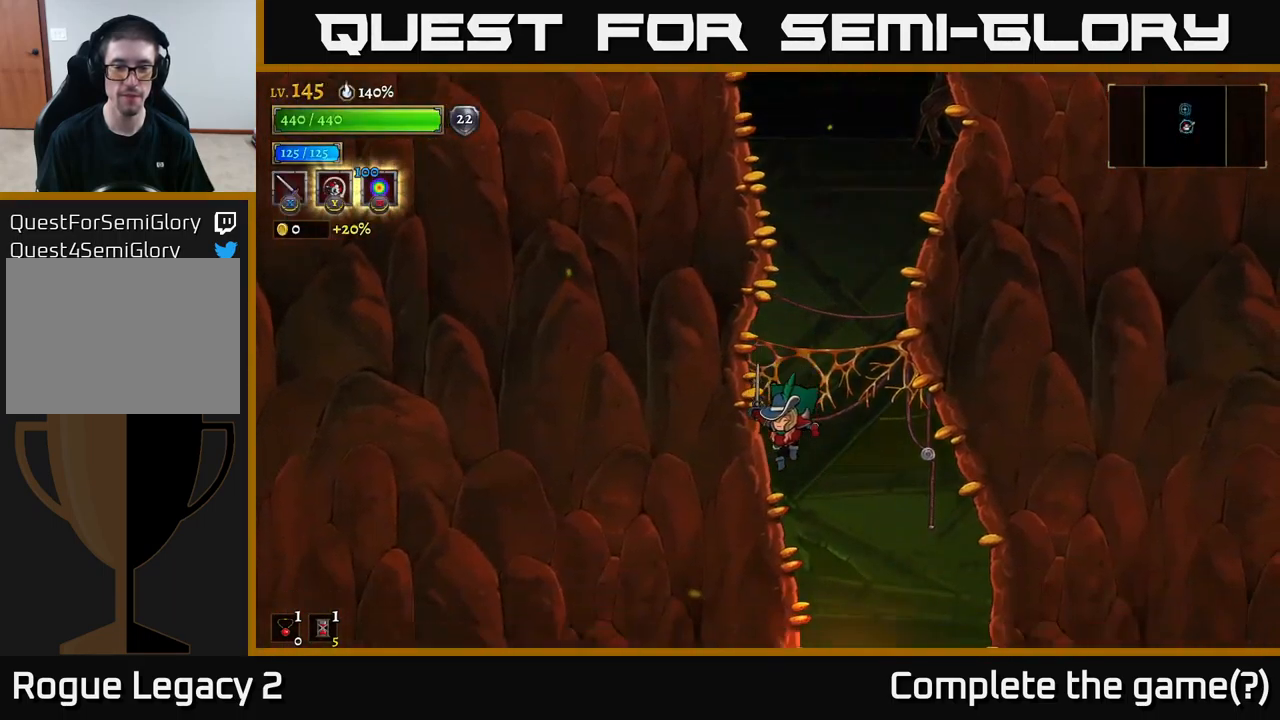
{"dt_ms": 500, "buttons": [], "left_stick": "center", "right_stick": "center", "events": []}
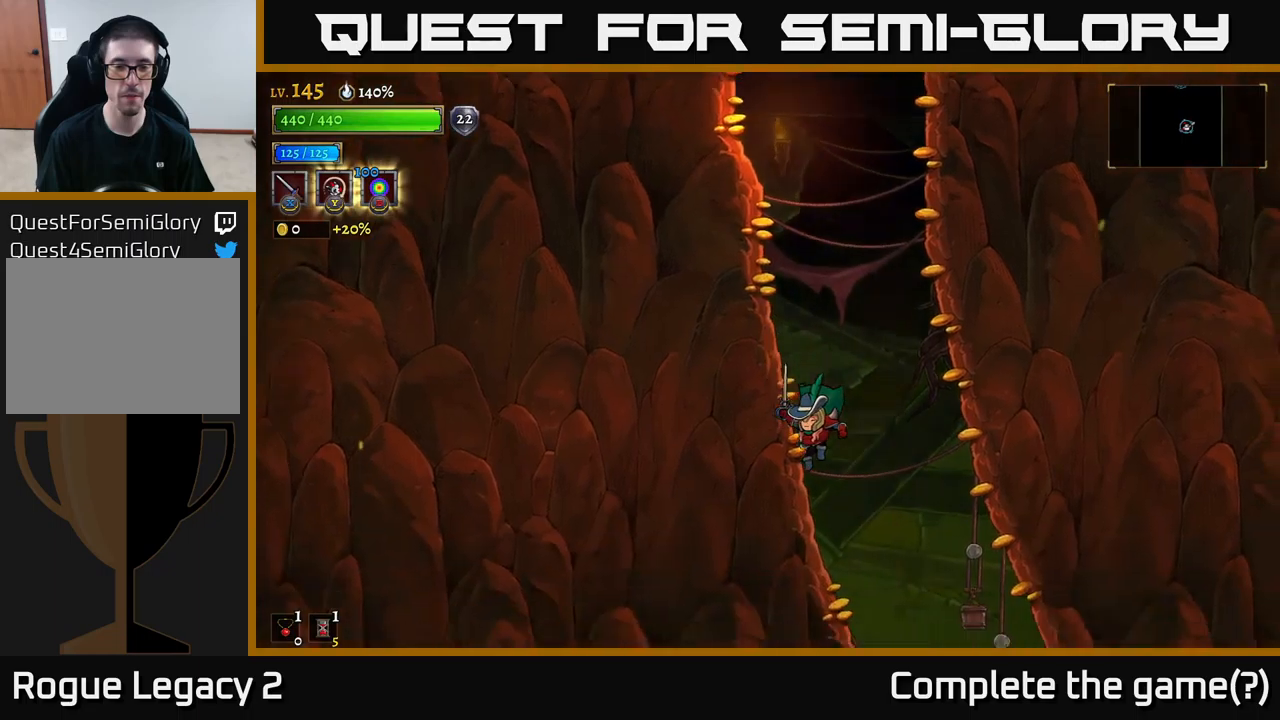
{"dt_ms": 500, "buttons": [], "left_stick": "center", "right_stick": "center", "events": []}
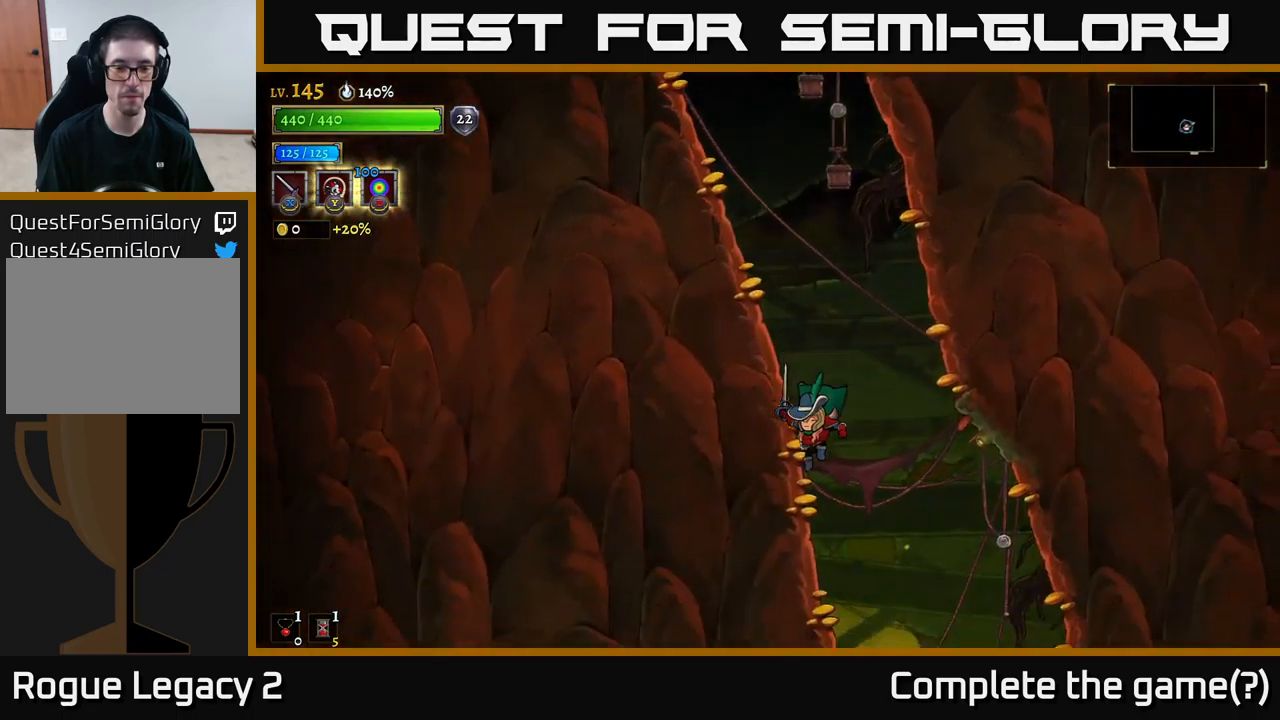
{"dt_ms": 500, "buttons": [], "left_stick": "center", "right_stick": "center", "events": []}
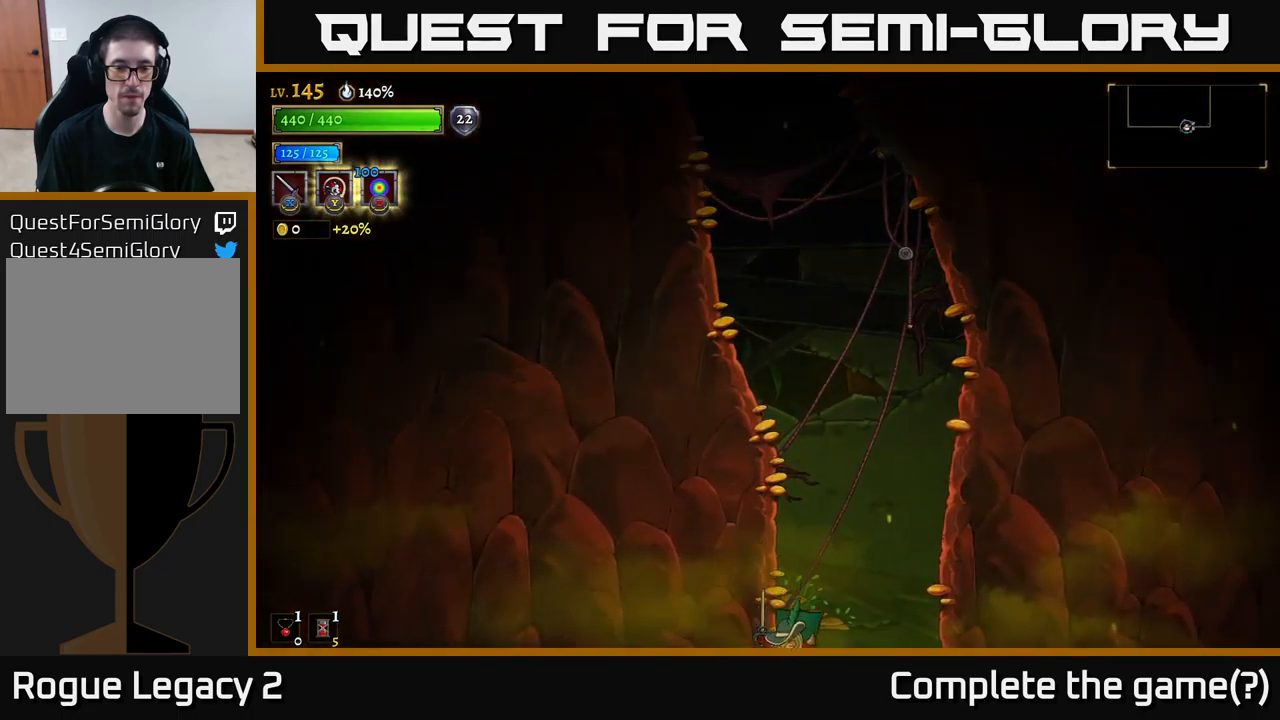
{"dt_ms": 500, "buttons": [], "left_stick": "center", "right_stick": "center", "events": []}
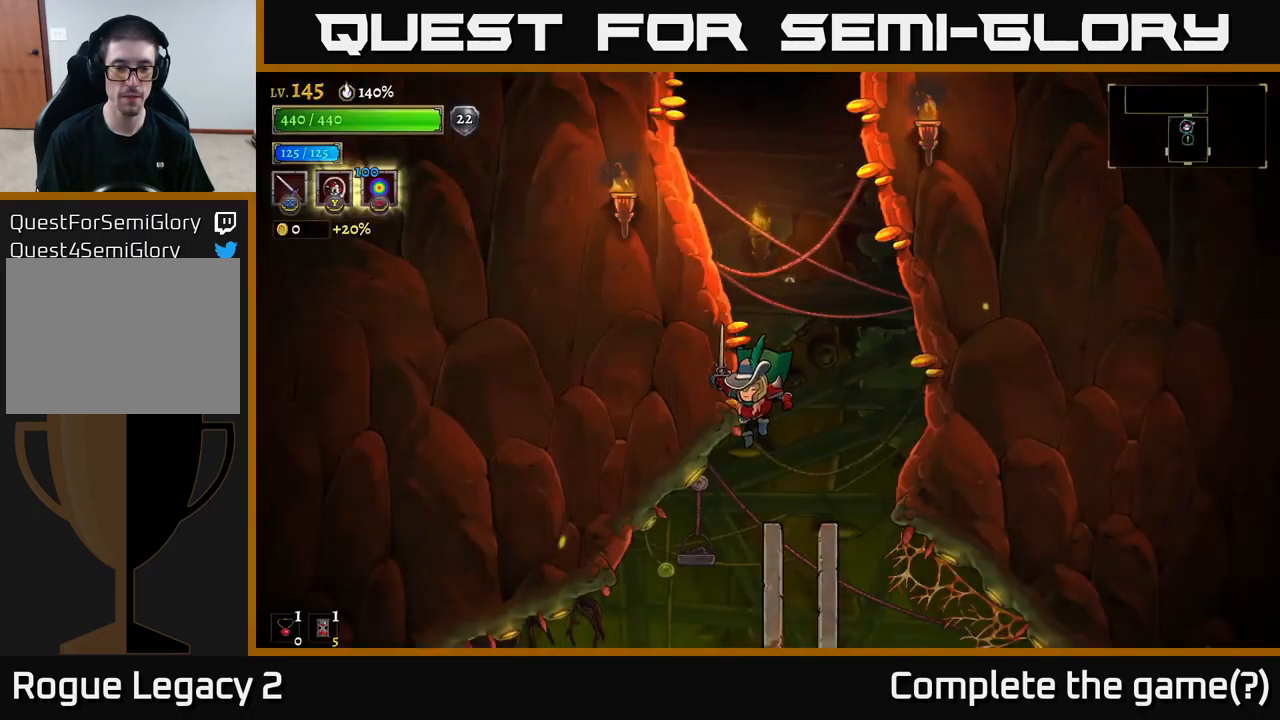
{"dt_ms": 500, "buttons": [], "left_stick": "center", "right_stick": "center", "events": [[316, "left_stick", "right"], [483, "left_stick", "center"]]}
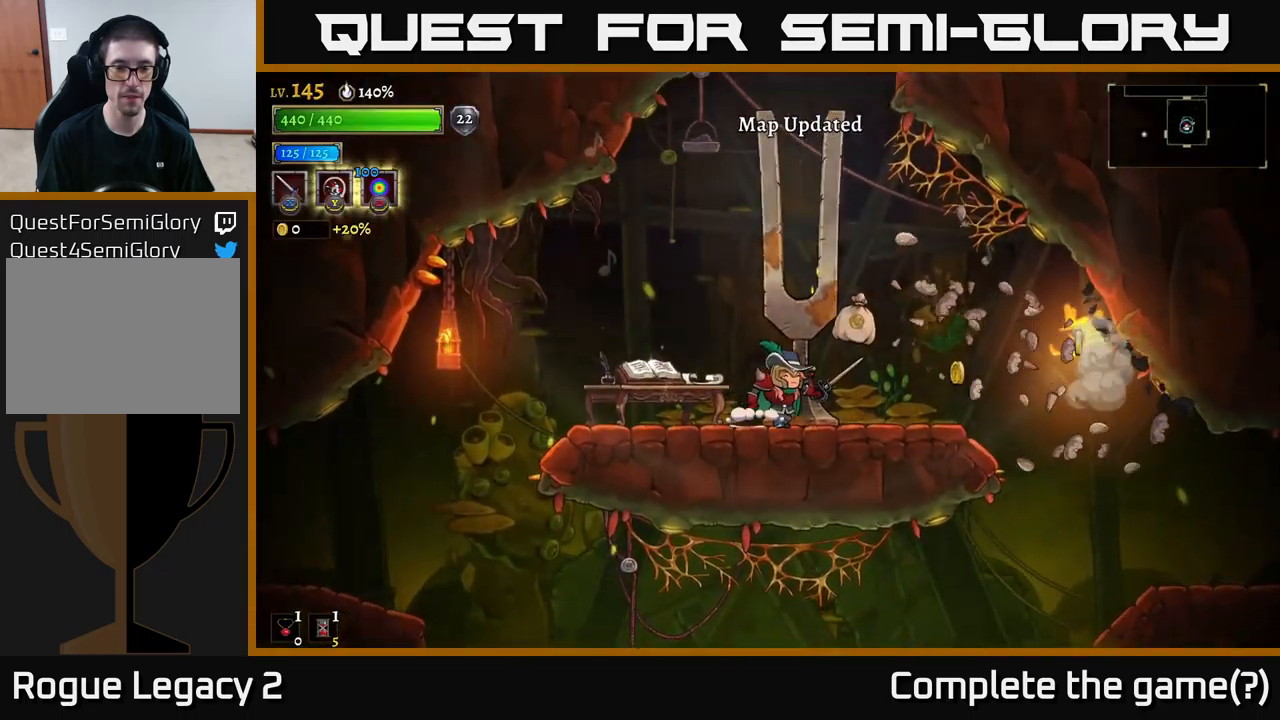
{"dt_ms": 500, "buttons": [], "left_stick": "right", "right_stick": "center", "events": [[250, "left_stick", "right"]]}
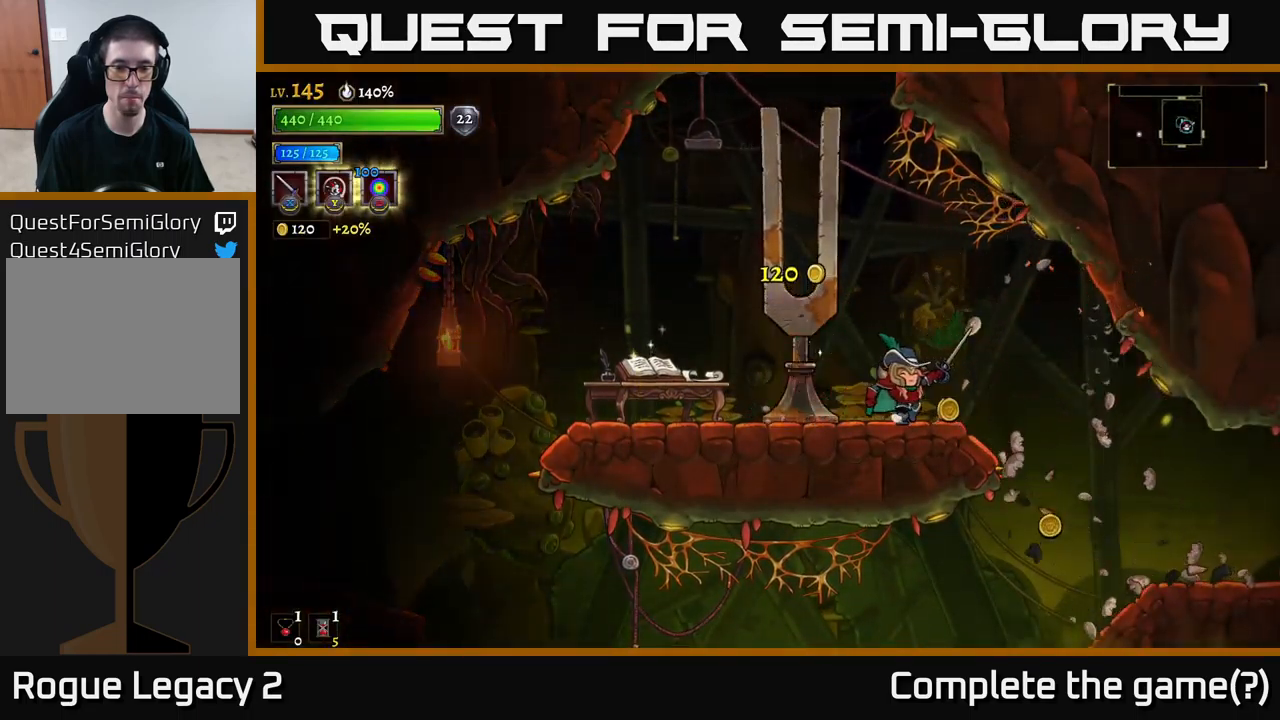
{"dt_ms": 500, "buttons": [], "left_stick": "right", "right_stick": "center", "events": []}
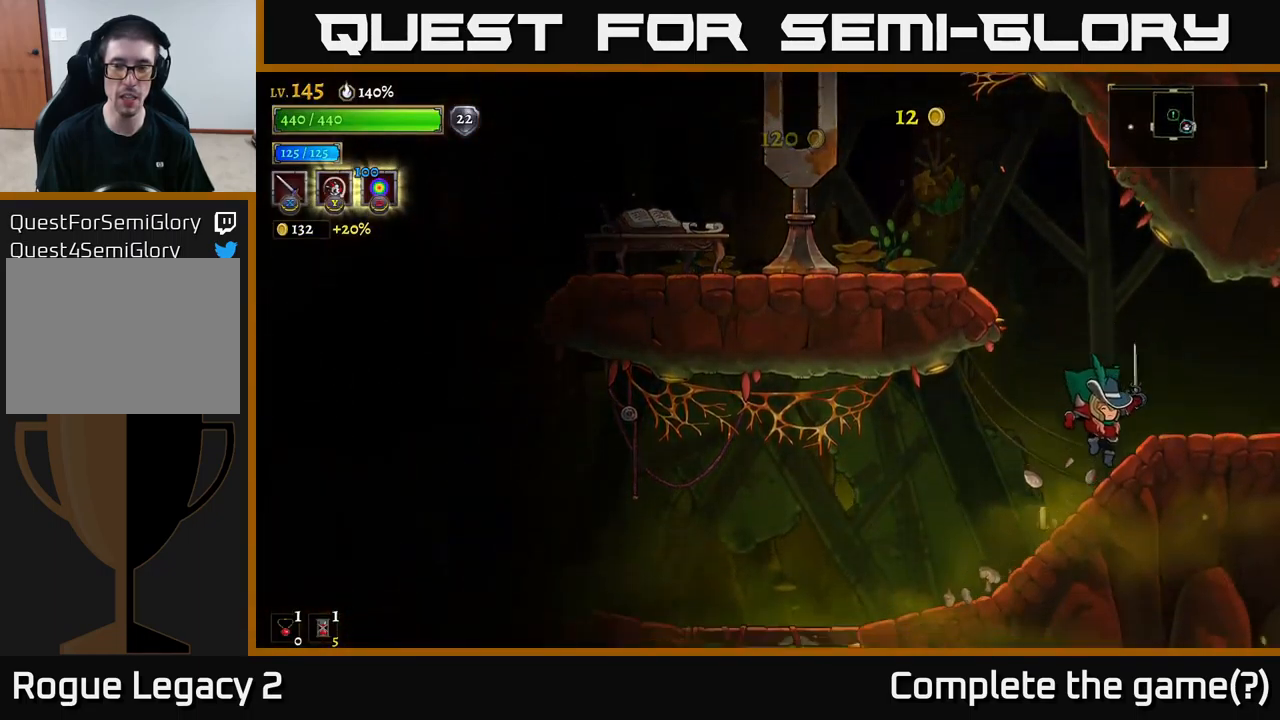
{"dt_ms": 500, "buttons": [], "left_stick": "left", "right_stick": "center", "events": [[33, "left_stick", "down-left"], [300, "left_stick", "left"]]}
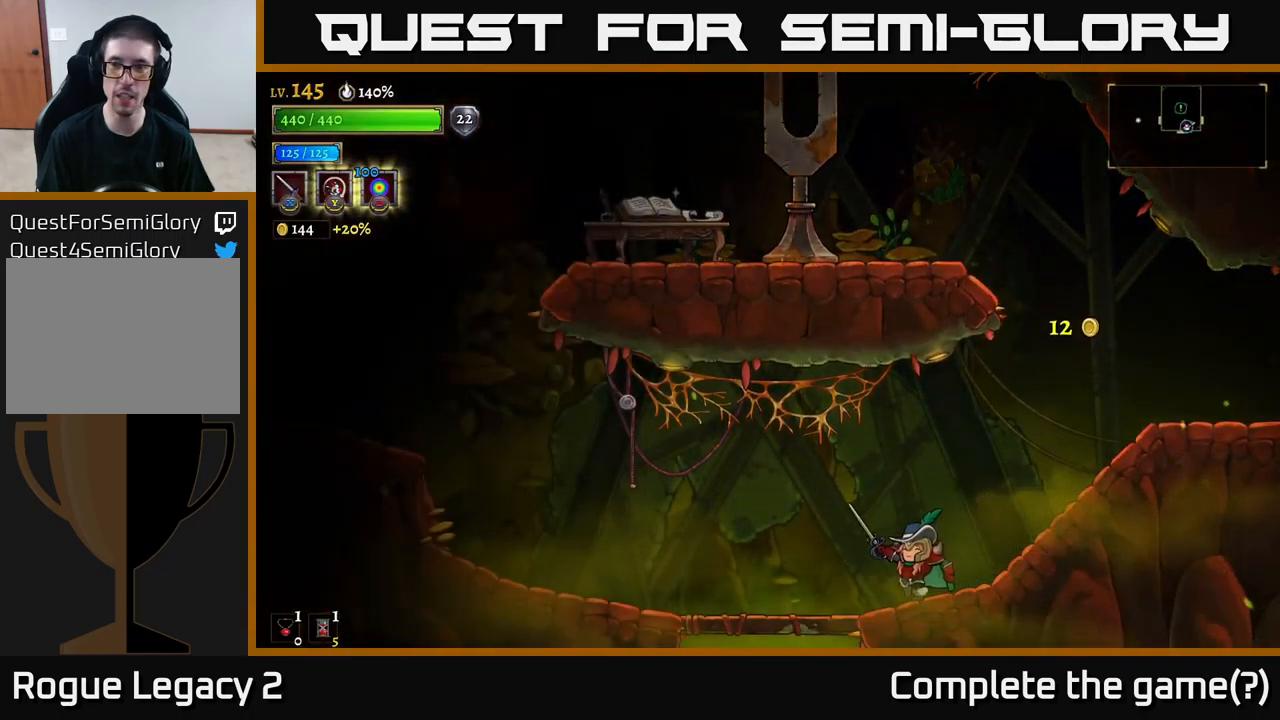
{"dt_ms": 500, "buttons": ["L2"], "left_stick": "left", "right_stick": "center", "events": [[150, "L2", "down"]]}
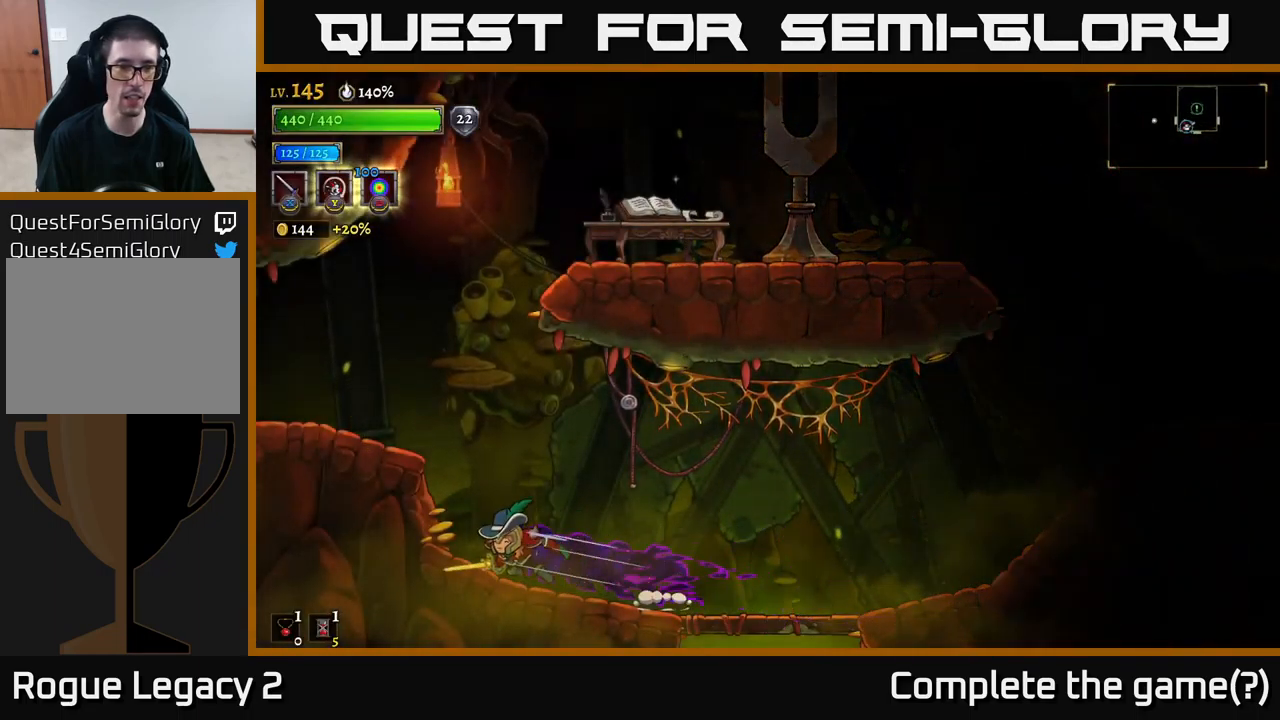
{"dt_ms": 500, "buttons": ["L2"], "left_stick": "left", "right_stick": "center", "events": [[83, "A", "down"], [100, "L2", "up"], [300, "A", "up"], [333, "L2", "down"]]}
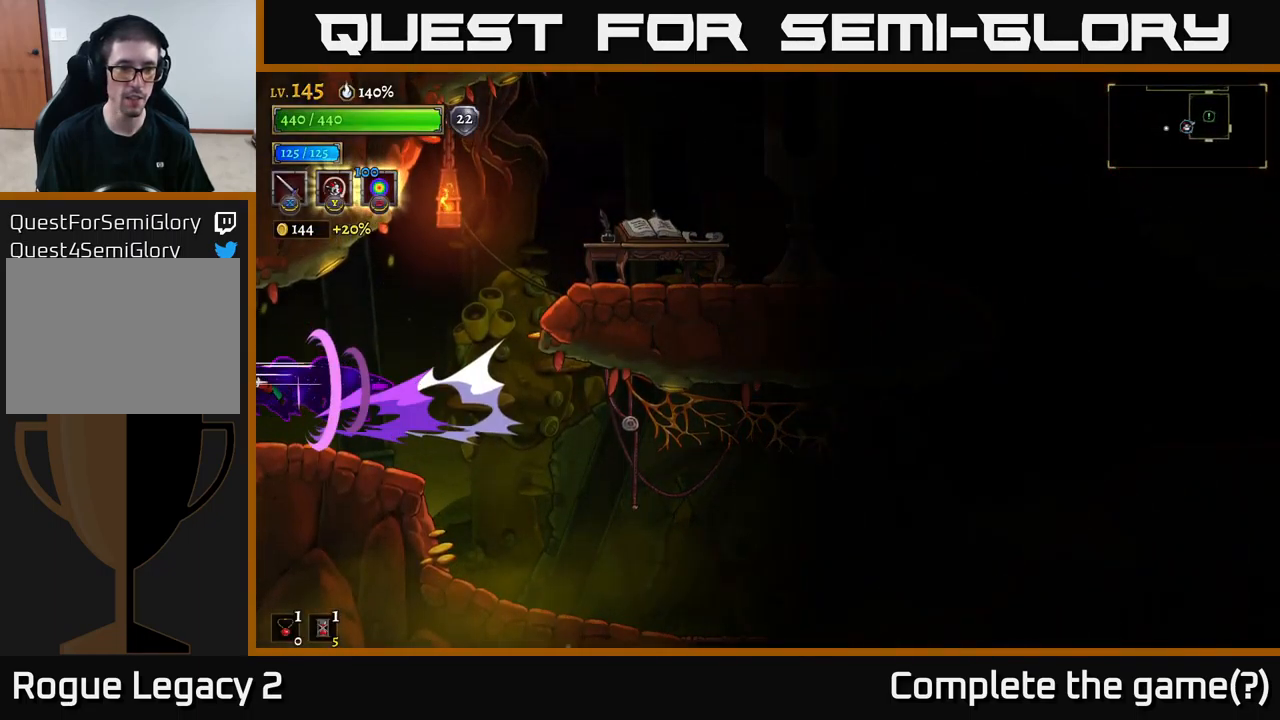
{"dt_ms": 500, "buttons": [], "left_stick": "center", "right_stick": "center", "events": [[183, "L2", "up"], [467, "left_stick", "center"]]}
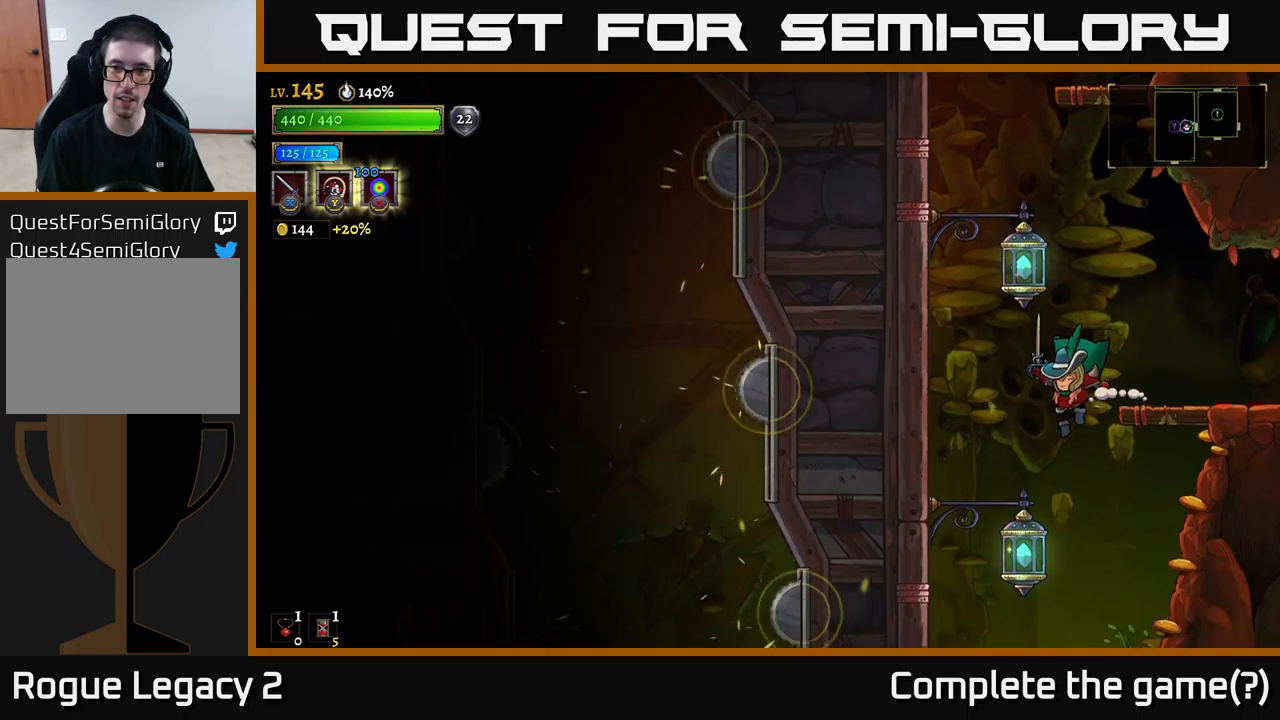
{"dt_ms": 500, "buttons": [], "left_stick": "center", "right_stick": "center", "events": [[283, "A", "down"], [433, "A", "up"]]}
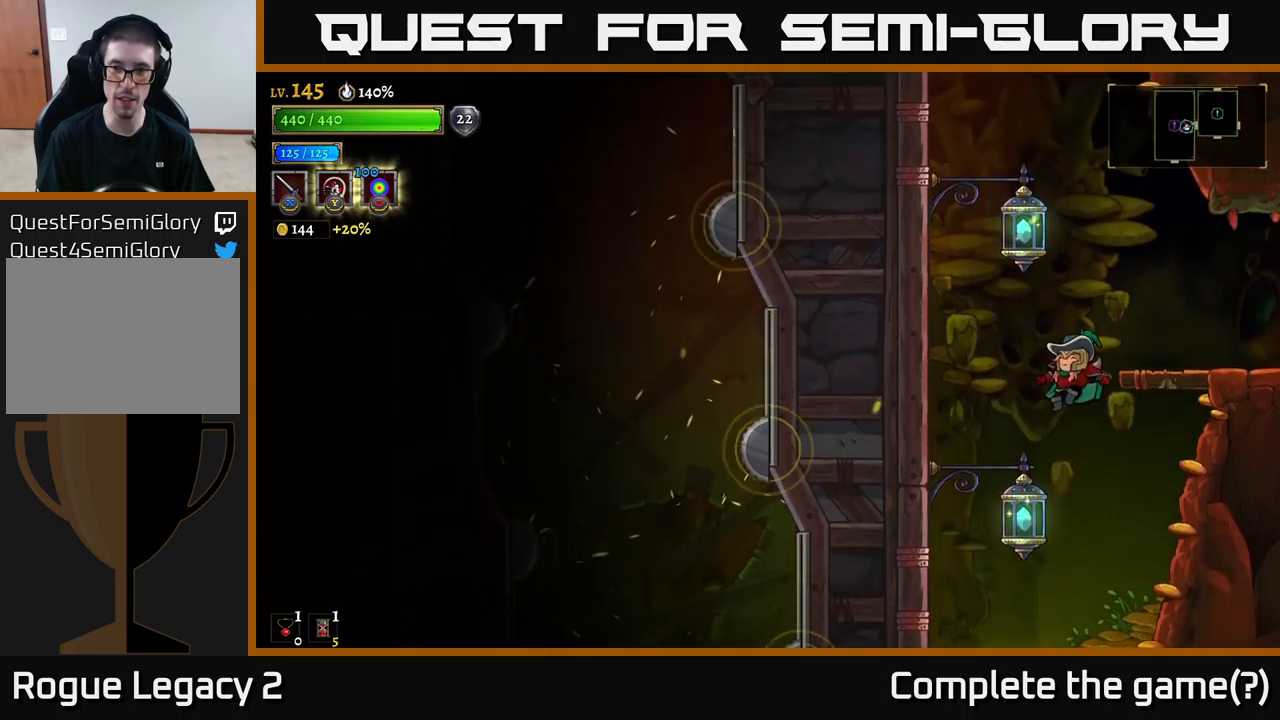
{"dt_ms": 500, "buttons": [], "left_stick": "center", "right_stick": "center", "events": [[50, "left_stick", "left"], [250, "left_stick", "right"], [500, "left_stick", "center"]]}
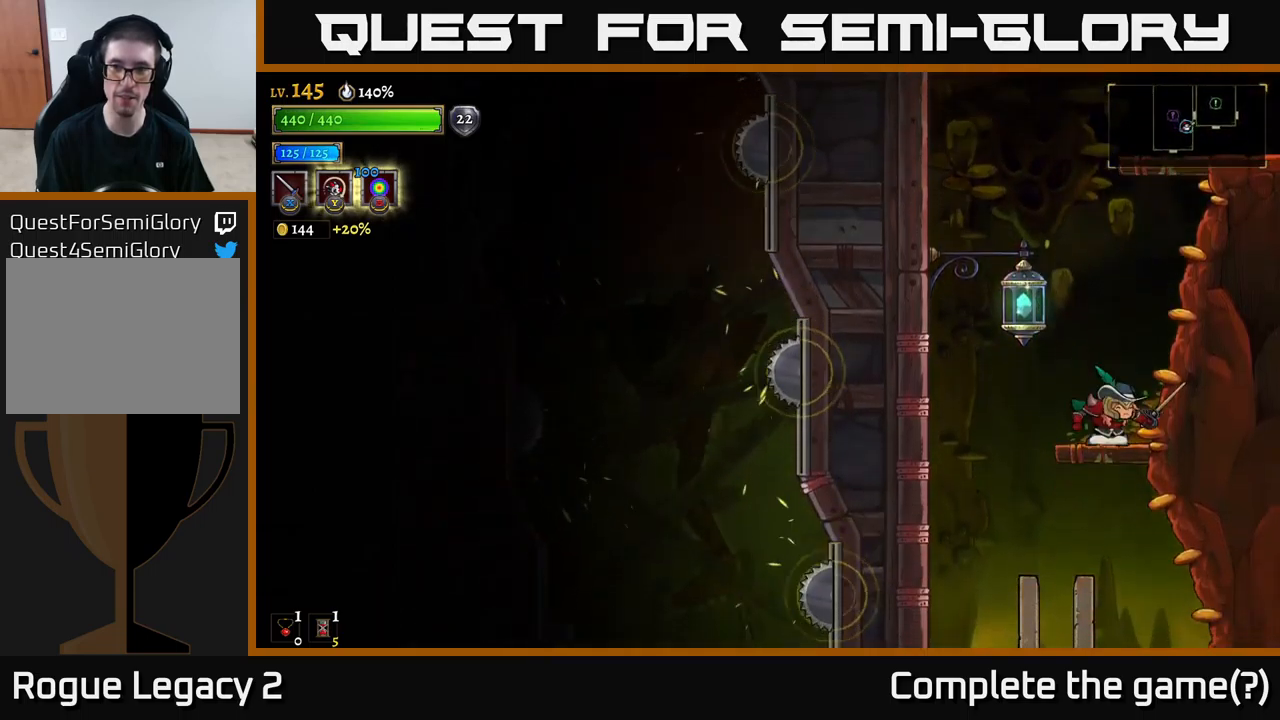
{"dt_ms": 500, "buttons": [], "left_stick": "center", "right_stick": "center", "events": [[50, "left_stick", "left"], [100, "right_stick", "down-left"], [350, "left_stick", "center"], [433, "right_stick", "center"]]}
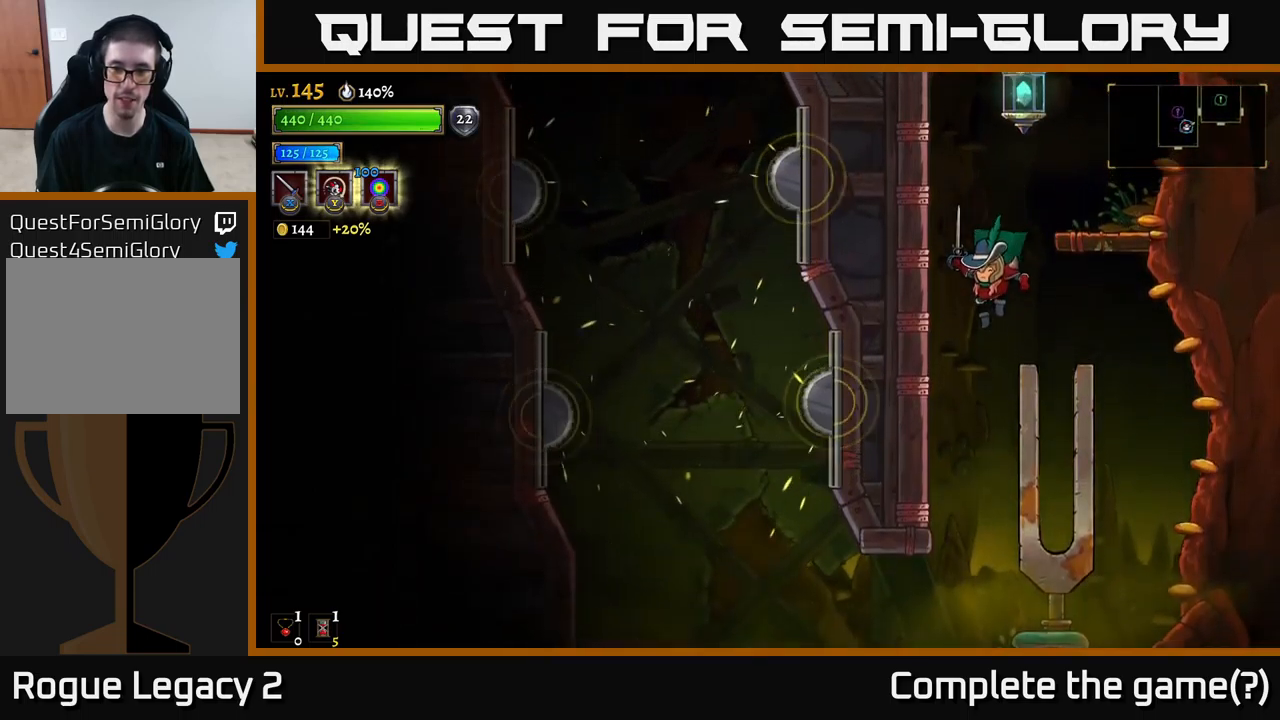
{"dt_ms": 500, "buttons": [], "left_stick": "left", "right_stick": "center", "events": [[267, "left_stick", "left"], [383, "left_stick", "center"], [433, "left_stick", "left"]]}
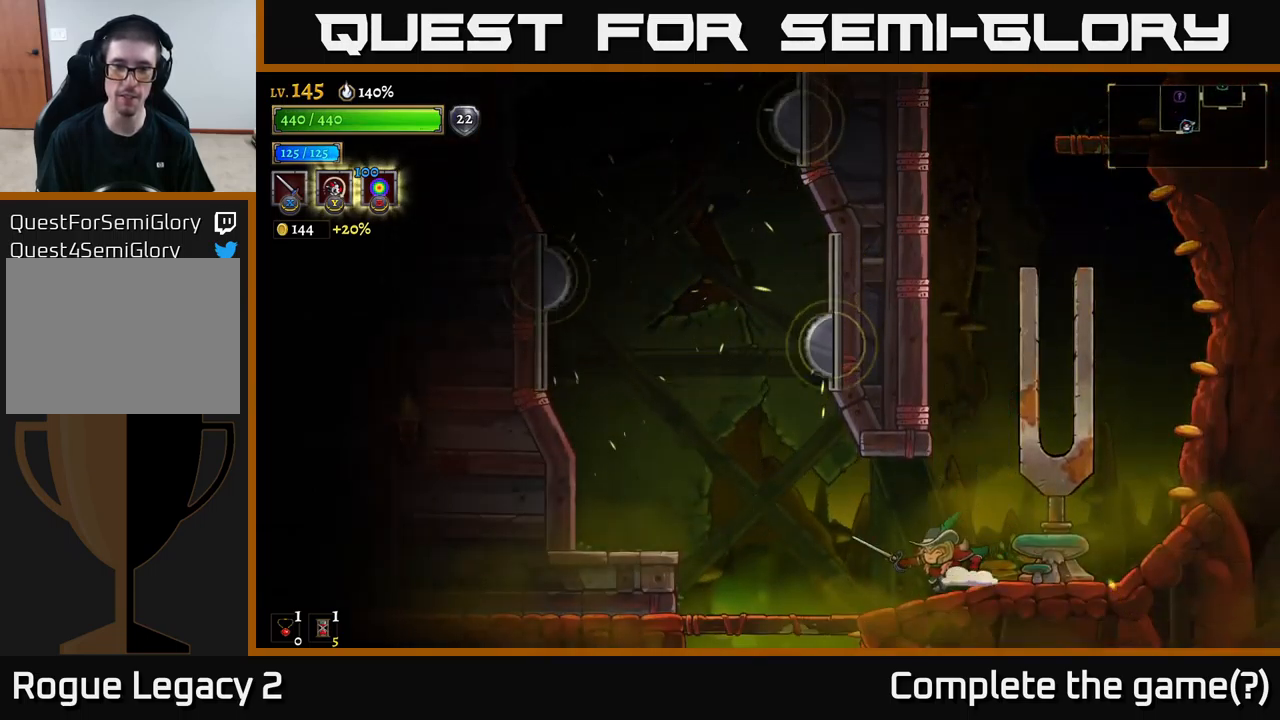
{"dt_ms": 500, "buttons": [], "left_stick": "left", "right_stick": "center", "events": [[367, "A", "down"], [467, "A", "up"]]}
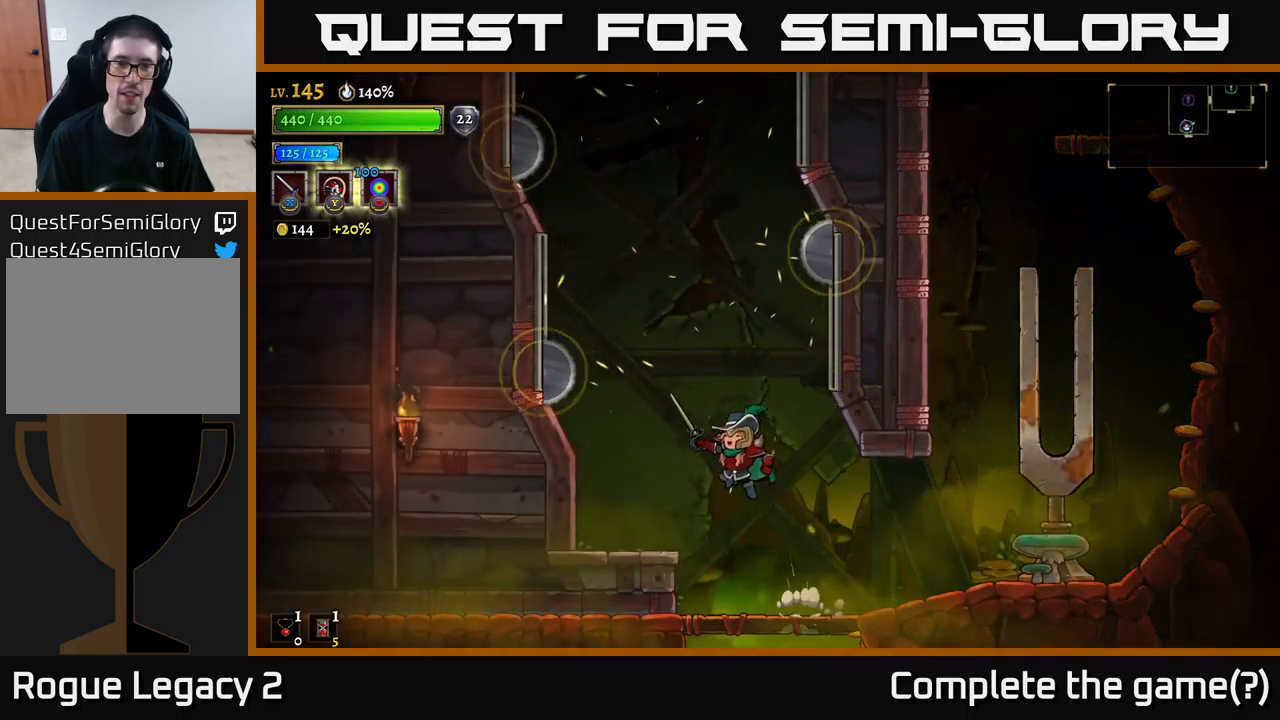
{"dt_ms": 500, "buttons": ["A"], "left_stick": "center", "right_stick": "center", "events": [[383, "left_stick", "center"], [450, "A", "down"]]}
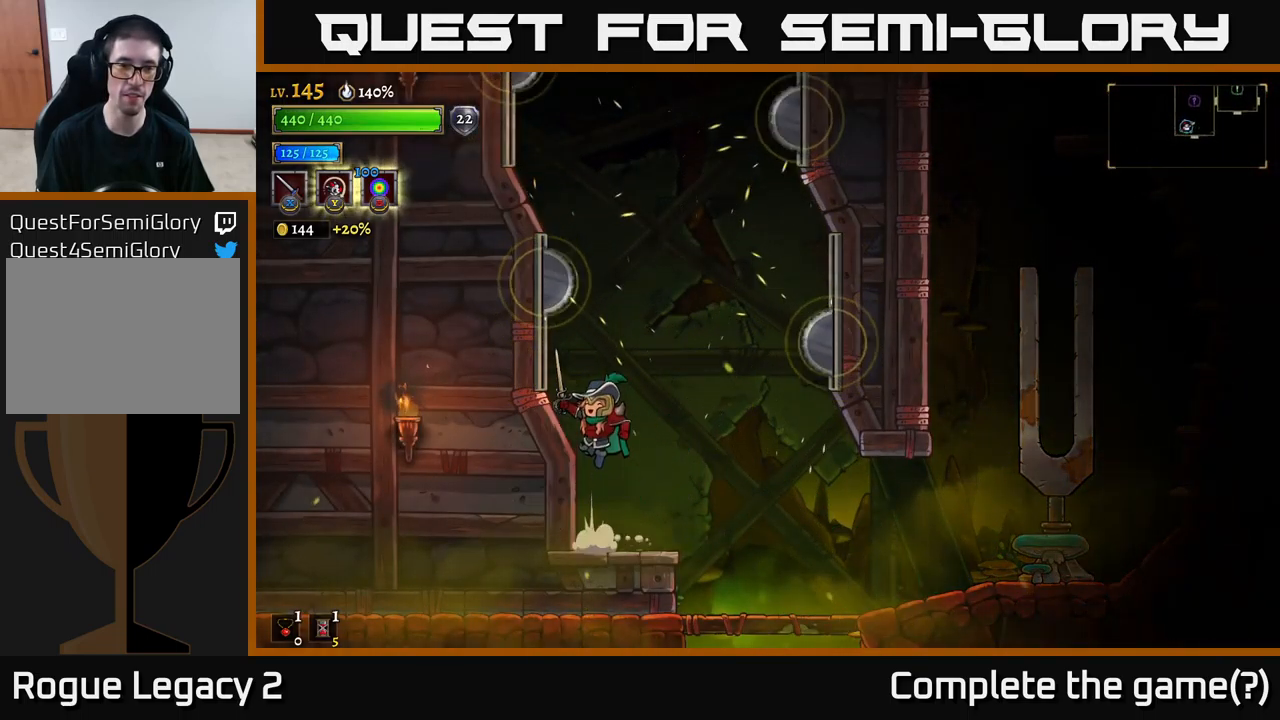
{"dt_ms": 500, "buttons": ["A"], "left_stick": "center", "right_stick": "center", "events": []}
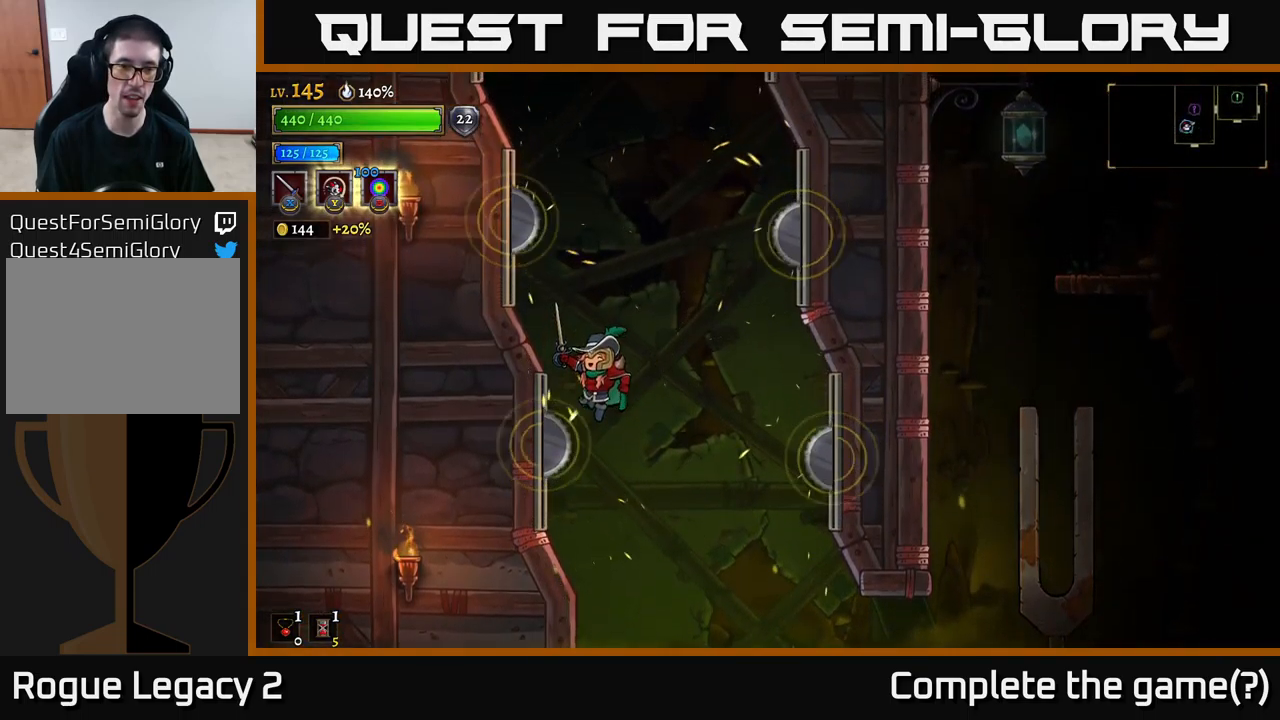
{"dt_ms": 500, "buttons": ["L1"], "left_stick": "center", "right_stick": "center"}
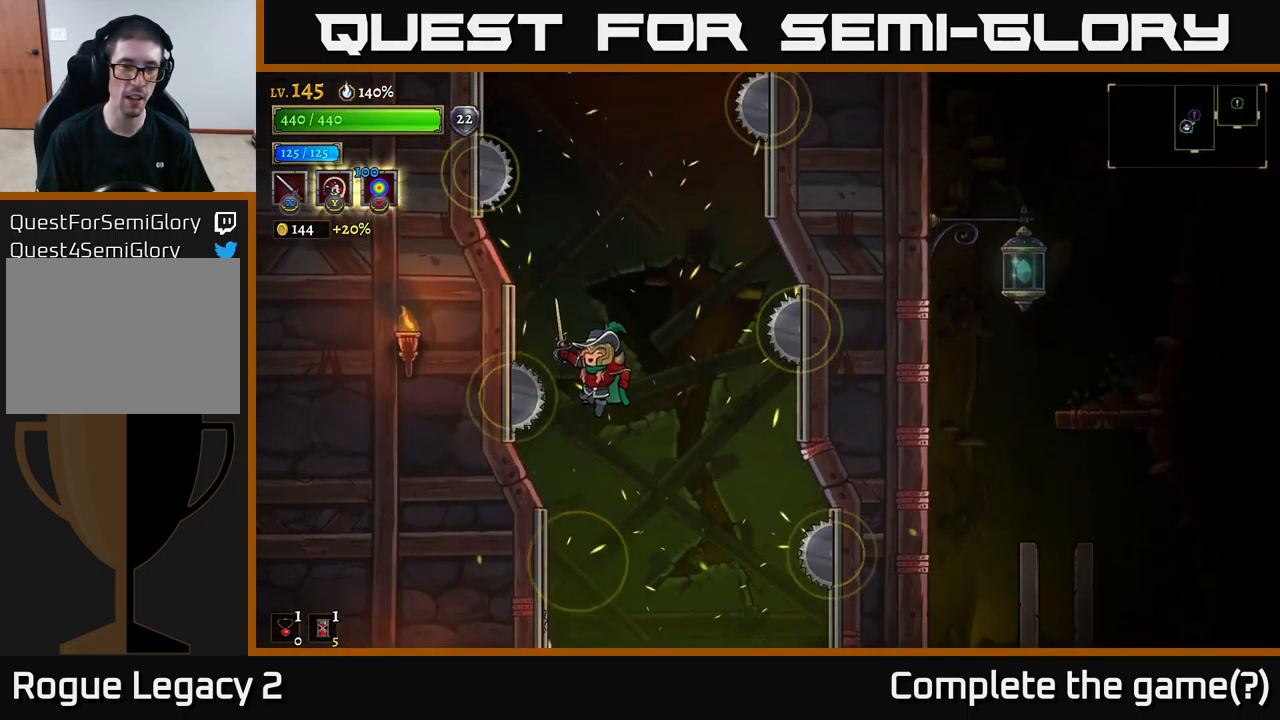
{"dt_ms": 500, "buttons": ["L1"], "left_stick": "center", "right_stick": "center", "events": [[117, "L1", "up"], [250, "L1", "down"]]}
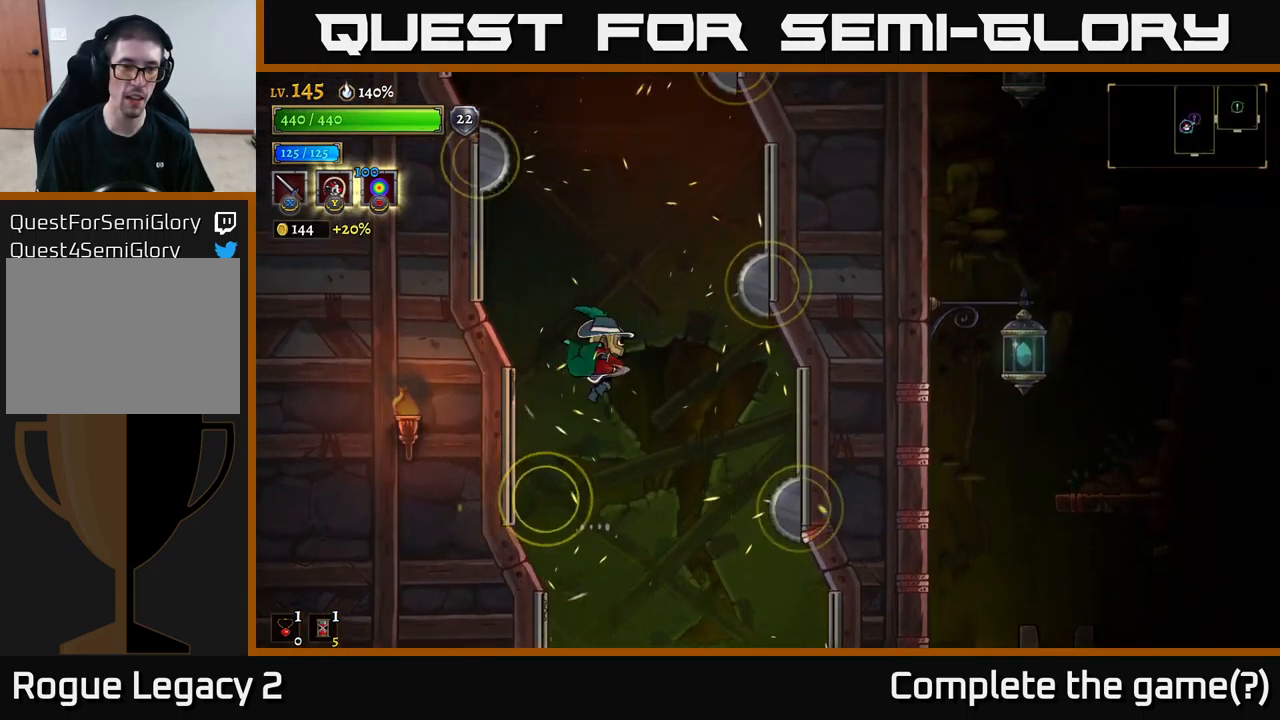
{"dt_ms": 500, "buttons": ["A"], "left_stick": "center", "right_stick": "center", "events": [[233, "A", "down"], [233, "L1", "up"]]}
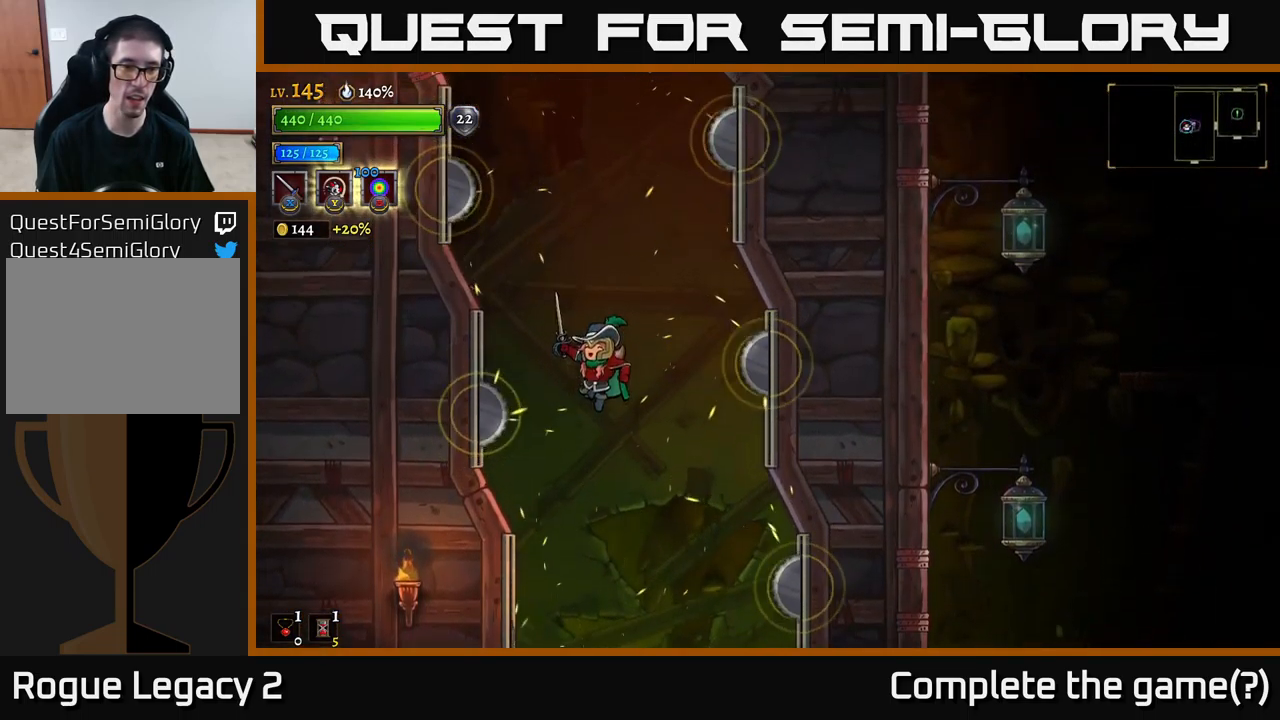
{"dt_ms": 500, "buttons": ["L1"], "left_stick": "center", "right_stick": "center", "events": [[50, "left_stick", "left"], [234, "L1", "down"], [267, "left_stick", "center"], [284, "A", "up"]]}
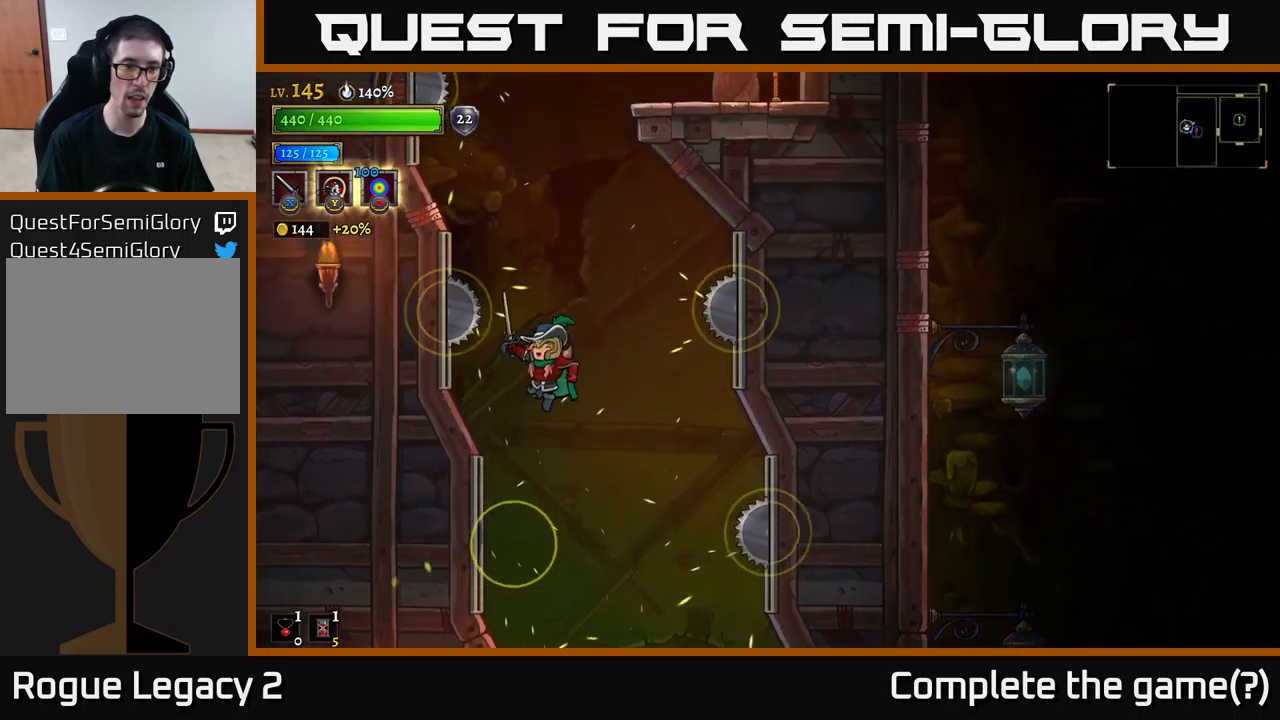
{"dt_ms": 500, "buttons": ["L1"], "left_stick": "center", "right_stick": "center", "events": [[150, "L1", "up"], [234, "L1", "down"]]}
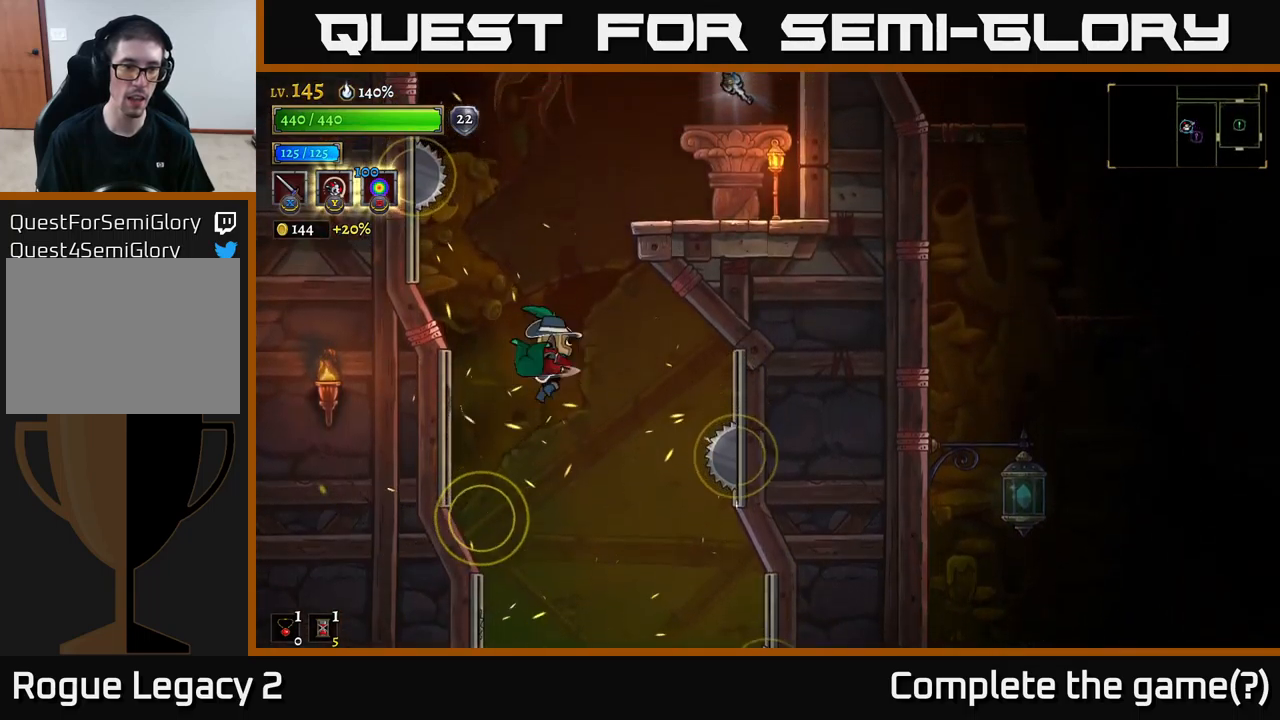
{"dt_ms": 500, "buttons": ["A"], "left_stick": "left", "right_stick": "center", "events": [[217, "A", "down"], [234, "L1", "up"], [434, "left_stick", "left"]]}
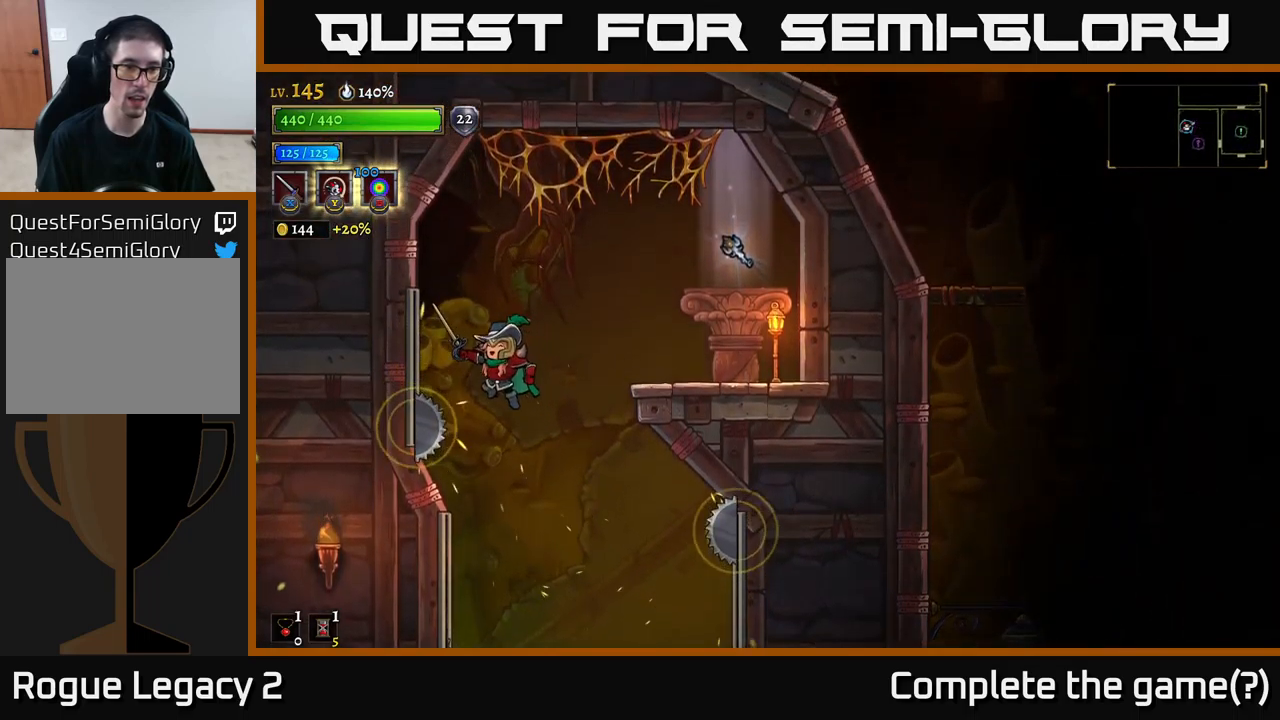
{"dt_ms": 500, "buttons": [], "left_stick": "right", "right_stick": "center", "events": [[134, "left_stick", "right"], [467, "A", "up"]]}
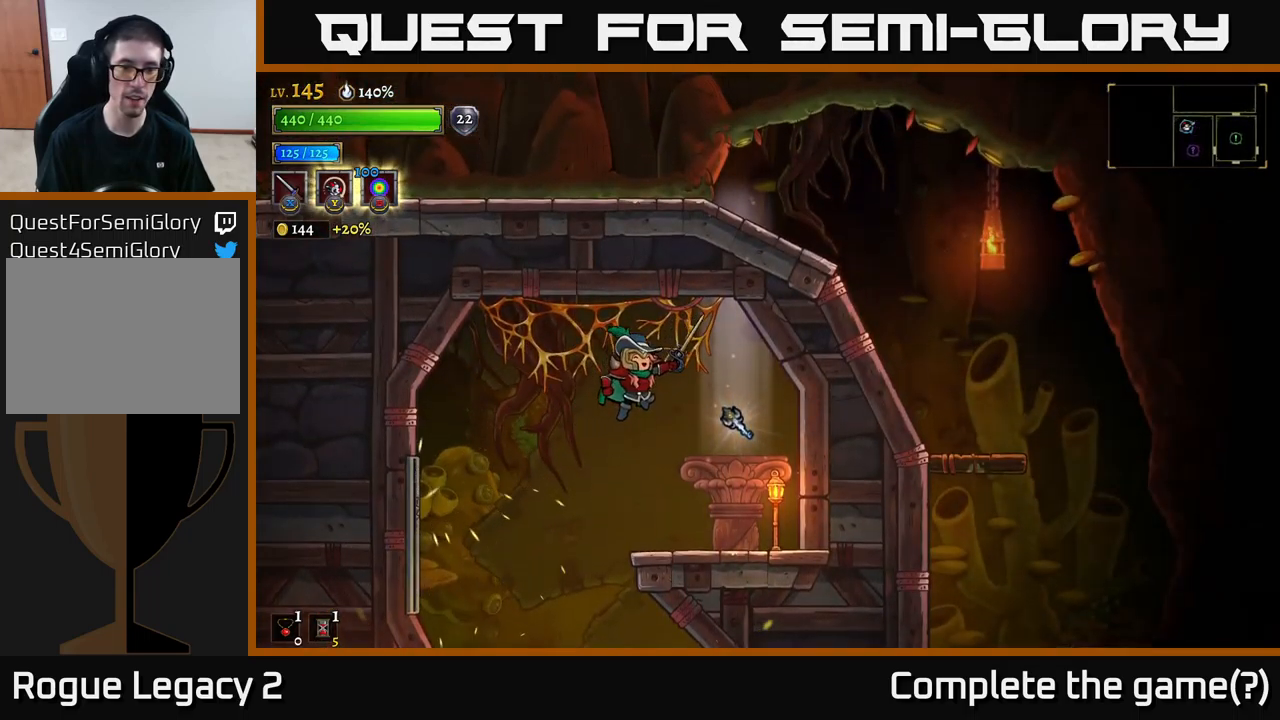
{"dt_ms": 1000, "buttons": [], "left_stick": "center", "right_stick": "center"}
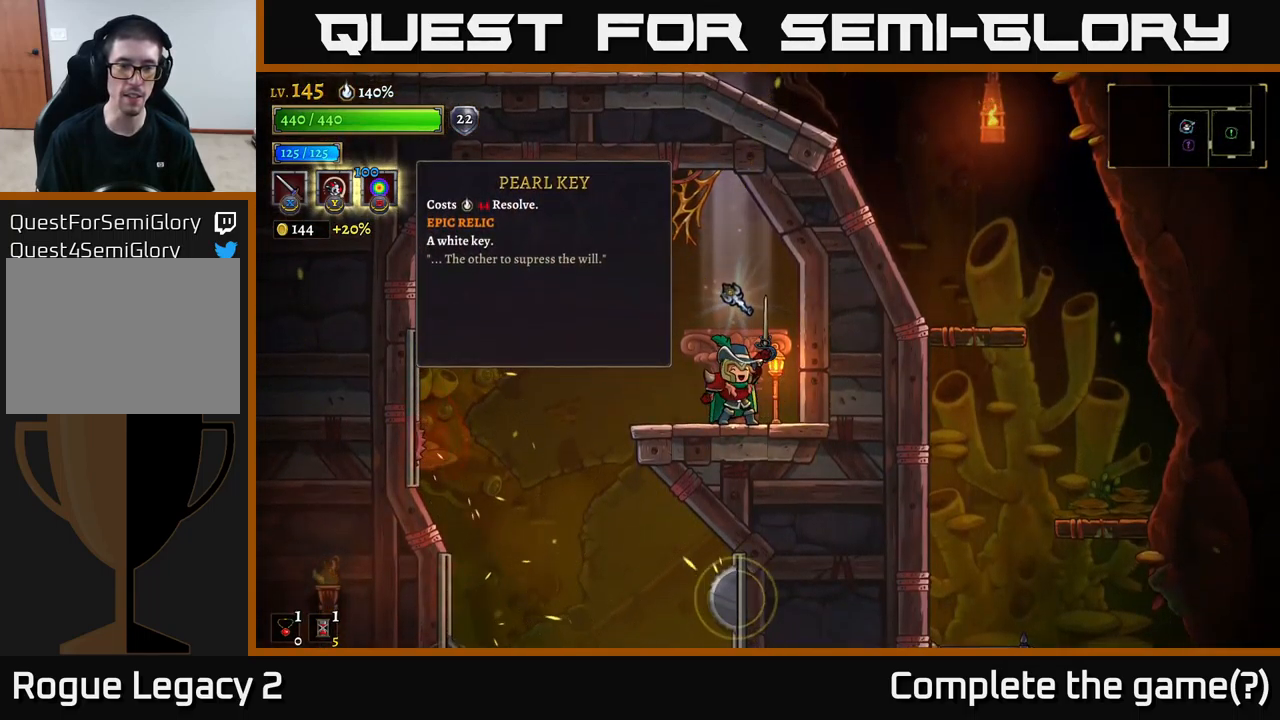
{"dt_ms": 500, "buttons": [], "left_stick": "center", "right_stick": "center", "events": []}